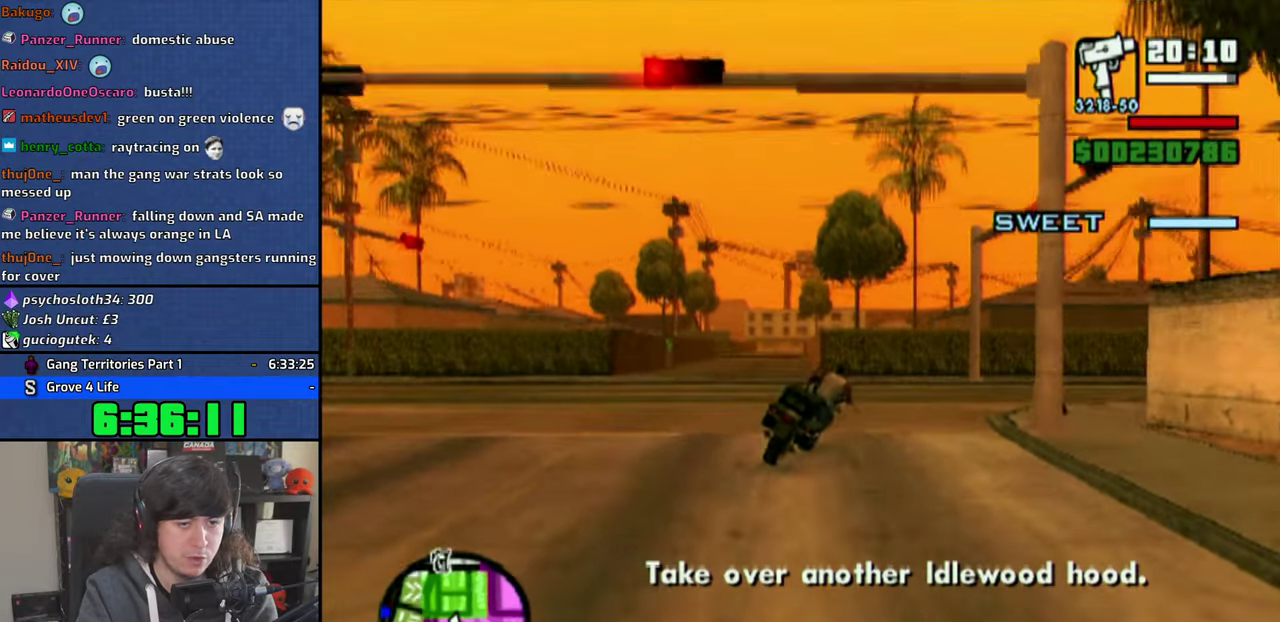
Gameplay with a controller (PlayStation layout); each line is a JSON object with the inputs held at the frame after it. "button_events" lists button changes between this image and that frame as [ms after this image, input, new state], when the widget could be followed in between (sticks are given only as held states). This document gives stick clicks only as held states, not as events. Not read: HOME L1 R1.
{"buttons": ["CROSS"], "left_stick": "right", "right_stick": "center", "button_events": [[33, "CROSS", "down"], [100, "CROSS", "up"], [183, "CROSS", "down"]]}
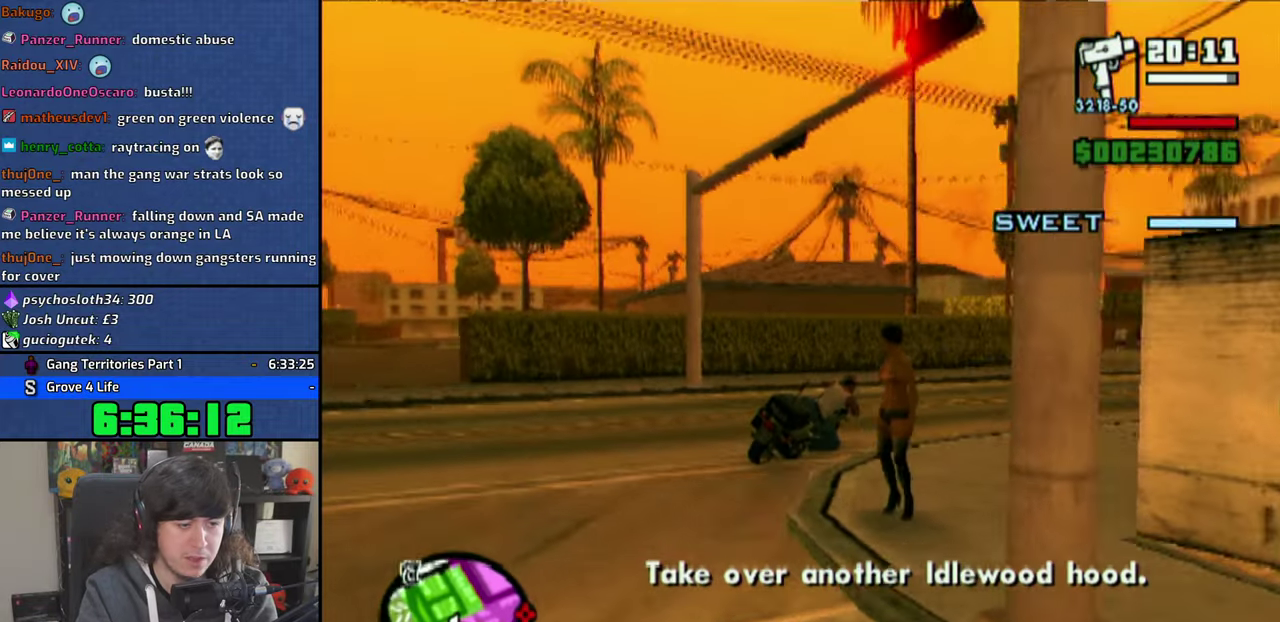
{"buttons": ["CROSS"], "left_stick": "left", "right_stick": "center", "button_events": []}
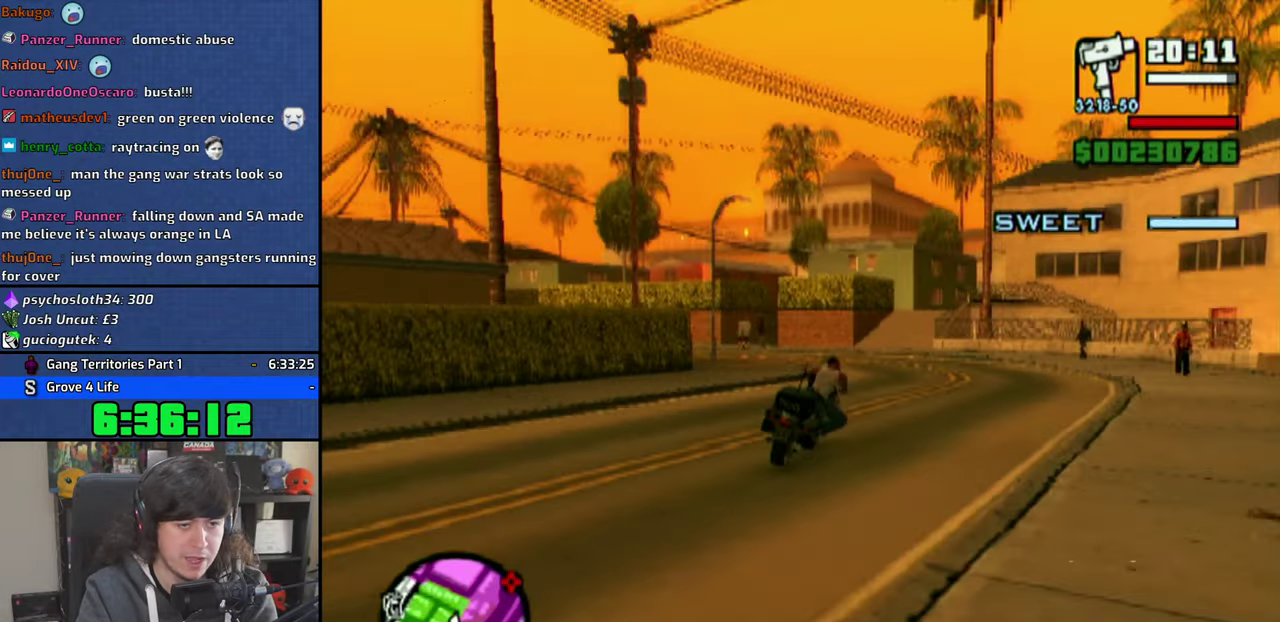
{"buttons": ["CROSS"], "left_stick": "right", "right_stick": "center", "button_events": [[100, "CROSS", "up"], [283, "CROSS", "down"]]}
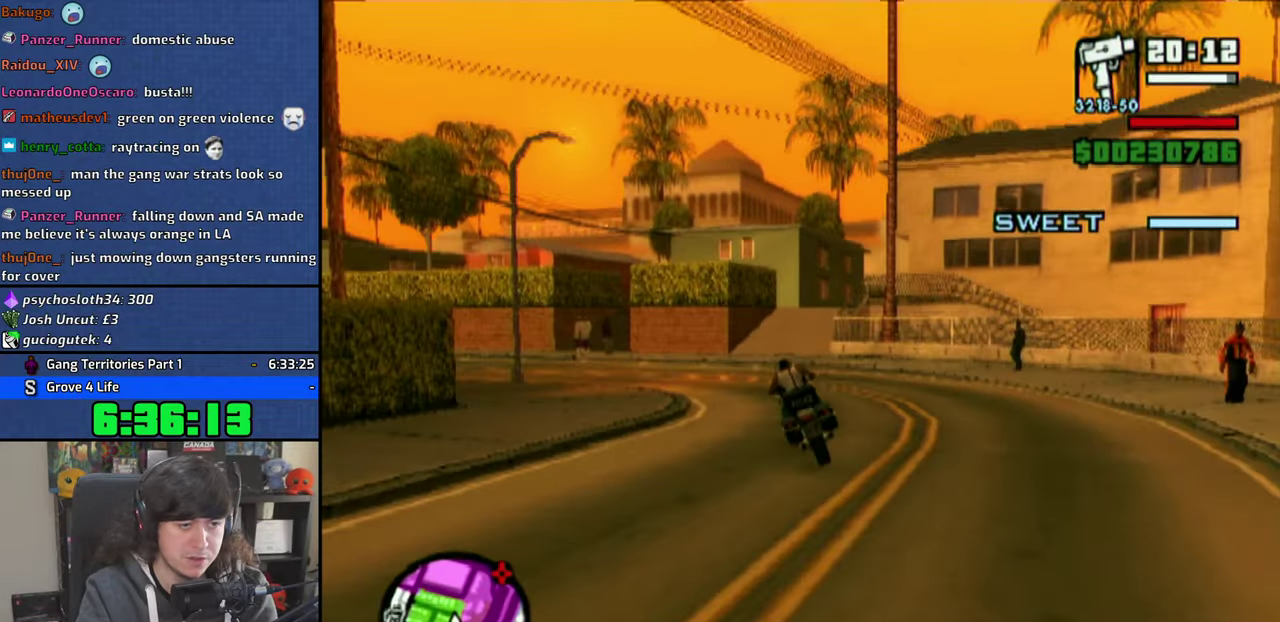
{"buttons": ["SQUARE"], "left_stick": "center", "right_stick": "center", "button_events": [[250, "CROSS", "up"], [466, "SQUARE", "down"]]}
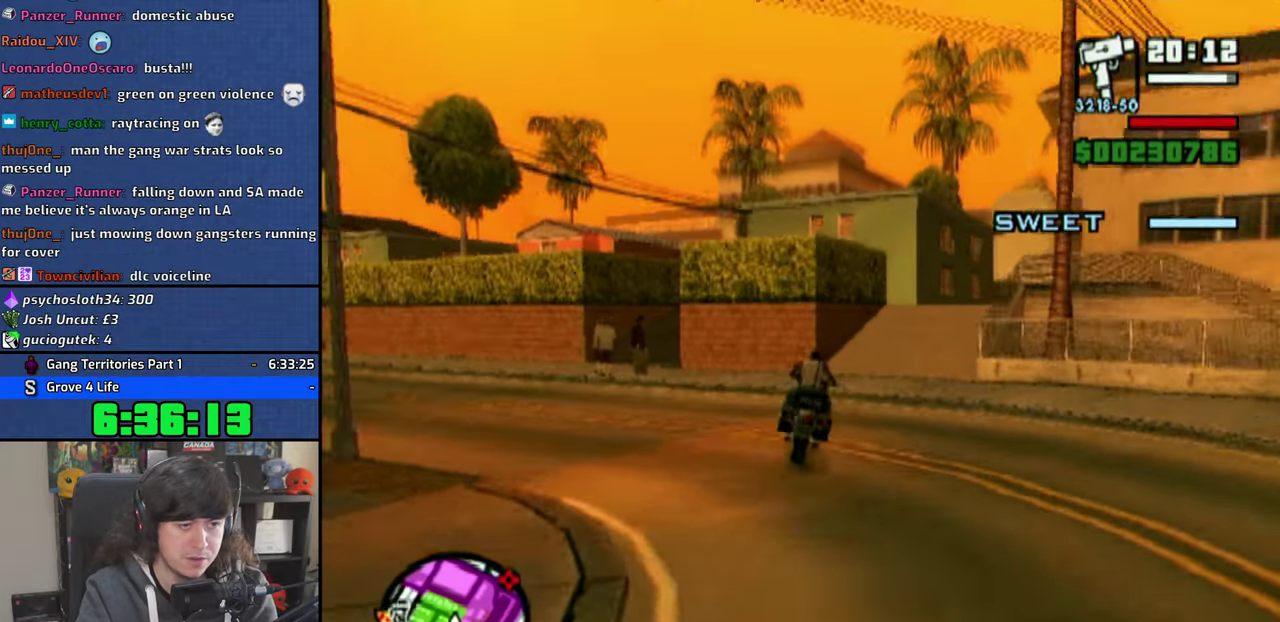
{"buttons": ["SQUARE"], "left_stick": "center", "right_stick": "center", "button_events": [[33, "SQUARE", "up"], [233, "SQUARE", "down"]]}
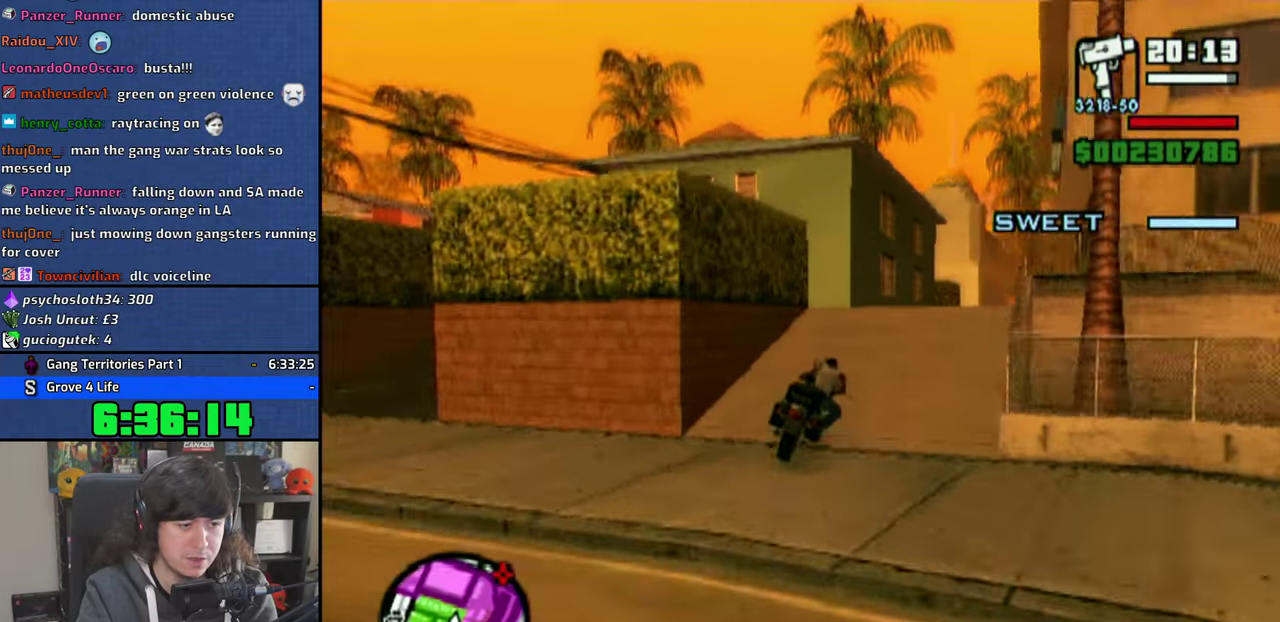
{"buttons": ["CROSS"], "left_stick": "right", "right_stick": "center", "button_events": [[33, "SQUARE", "up"], [200, "CROSS", "down"]]}
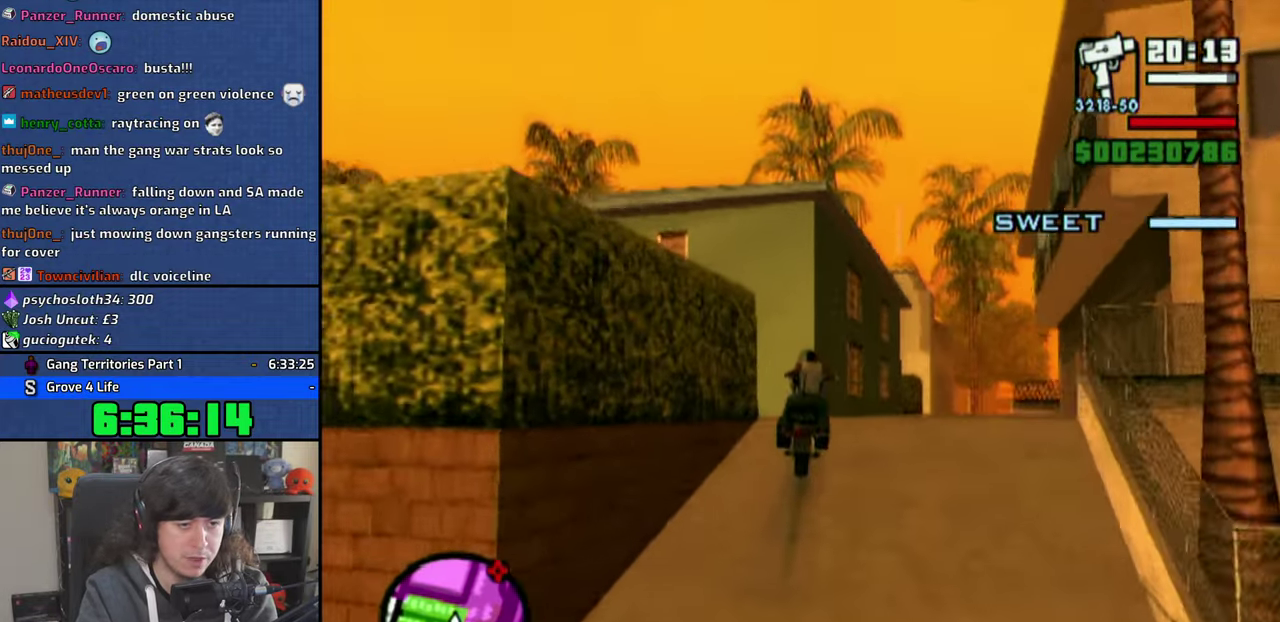
{"buttons": ["CROSS"], "left_stick": "up-left", "right_stick": "center", "button_events": [[250, "CROSS", "up"], [333, "CROSS", "down"], [400, "CROSS", "up"], [483, "CROSS", "down"]]}
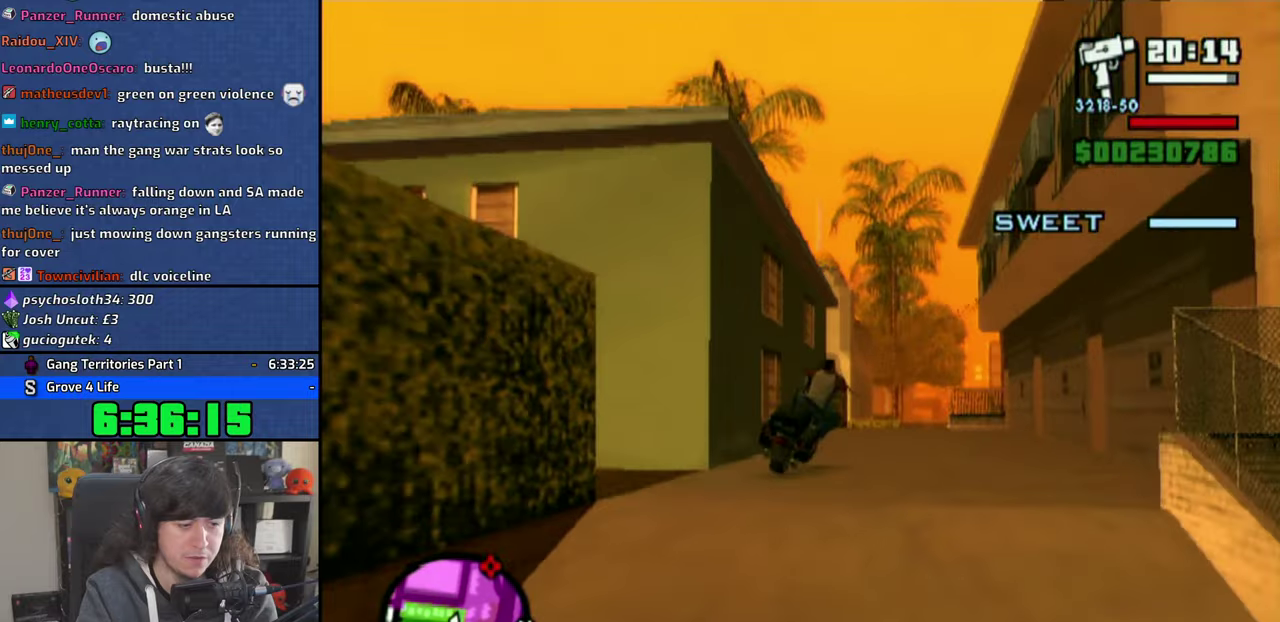
{"buttons": ["CROSS"], "left_stick": "center", "right_stick": "center", "button_events": []}
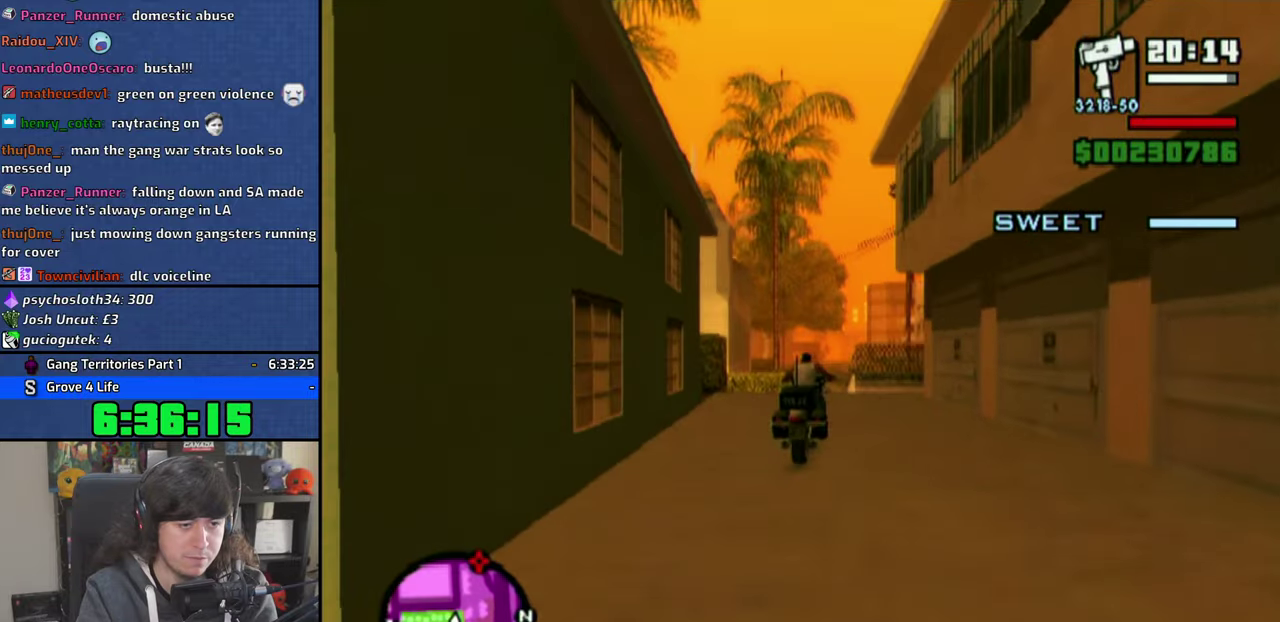
{"buttons": ["CROSS"], "left_stick": "center", "right_stick": "center", "button_events": []}
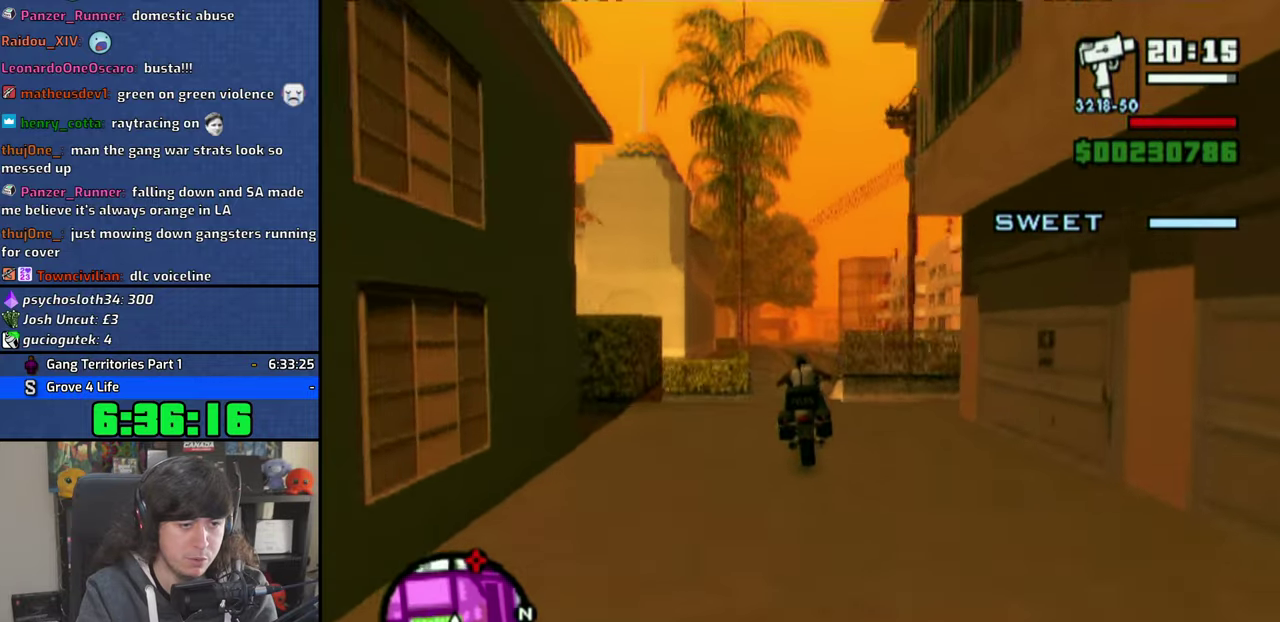
{"buttons": [], "left_stick": "center", "right_stick": "center", "button_events": [[66, "CROSS", "up"]]}
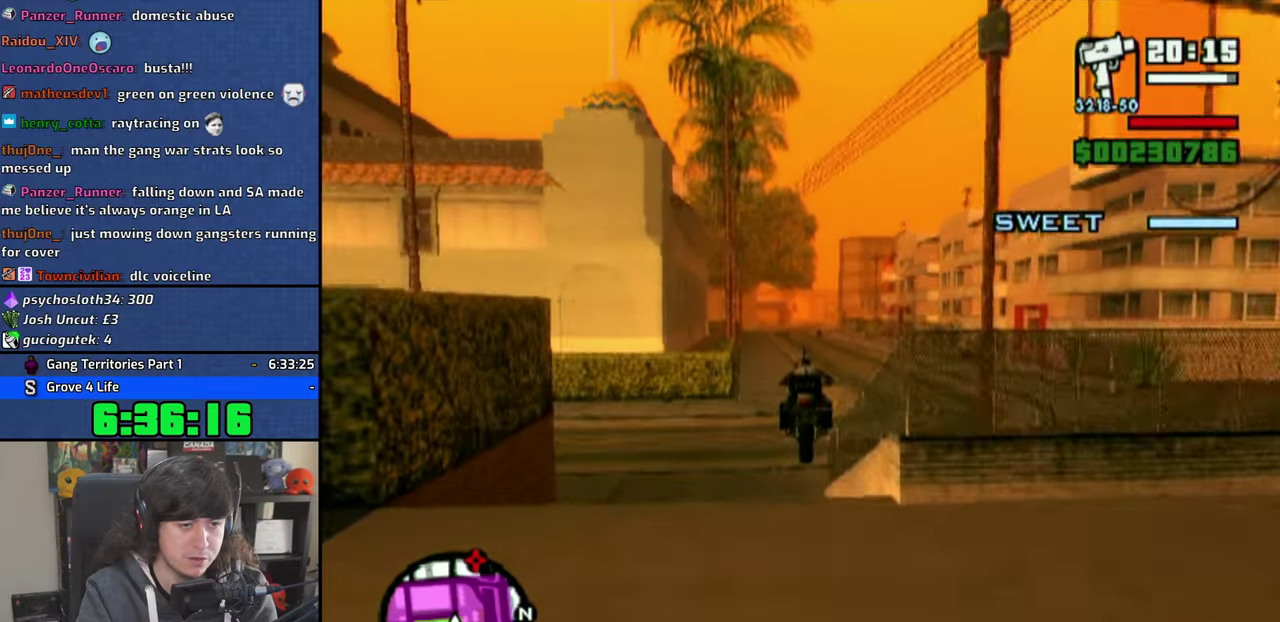
{"buttons": ["CROSS"], "left_stick": "center", "right_stick": "center", "button_events": [[116, "CROSS", "down"]]}
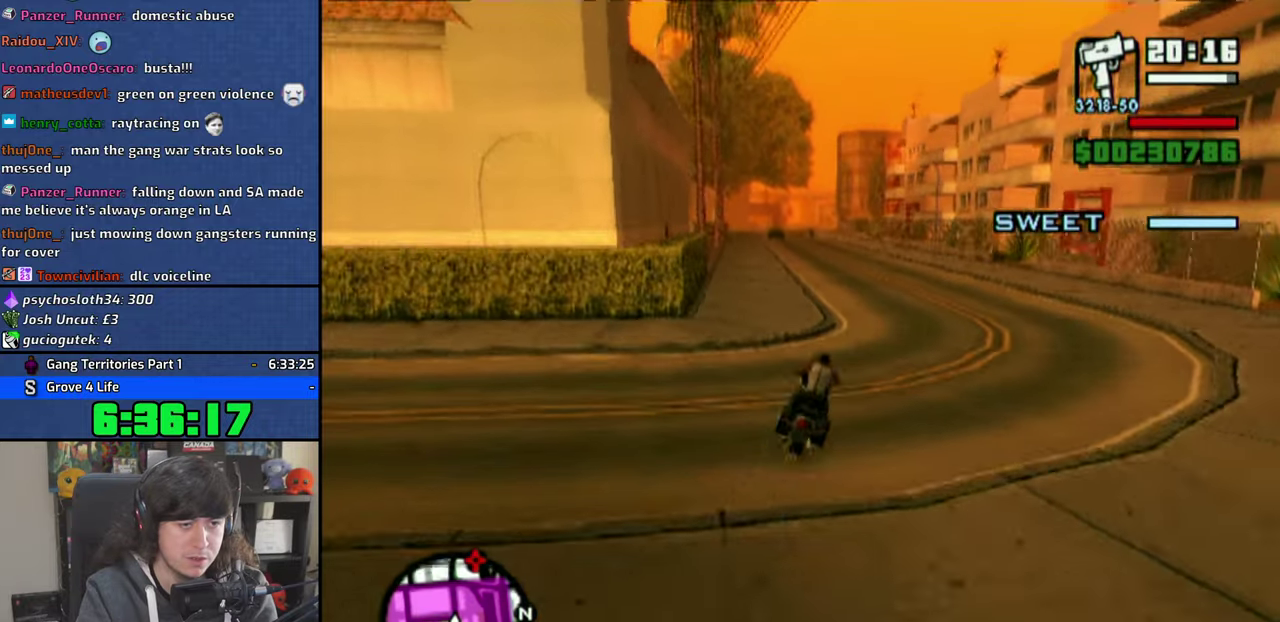
{"buttons": ["CROSS"], "left_stick": "left", "right_stick": "center", "button_events": []}
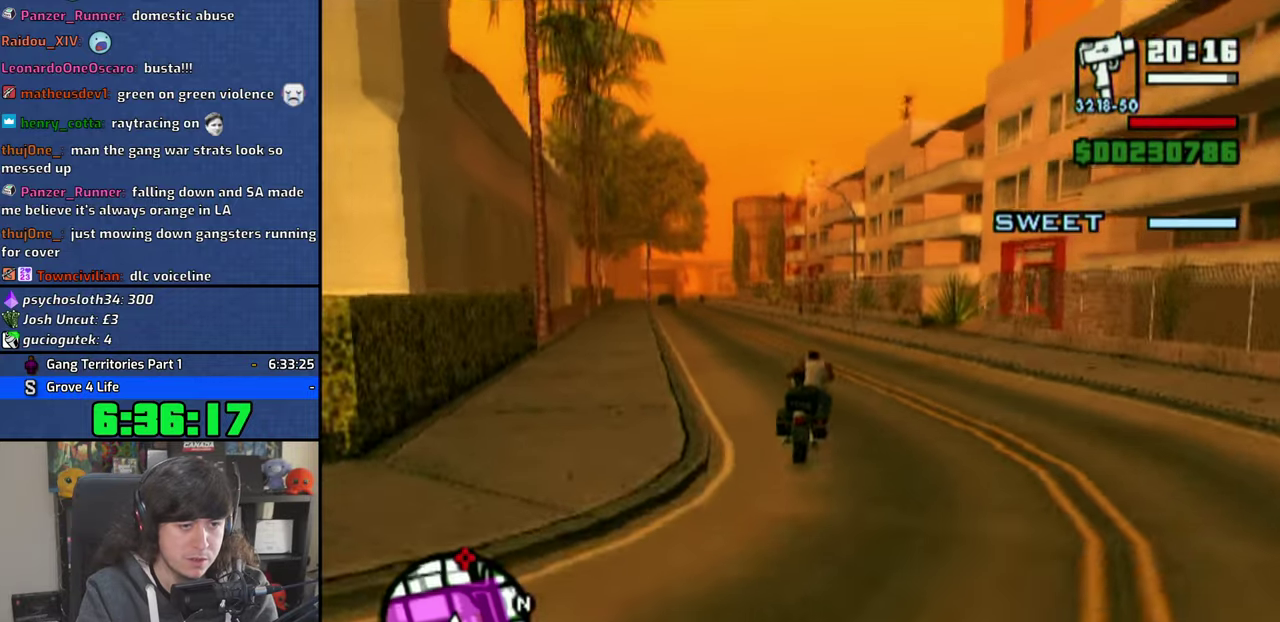
{"buttons": ["CROSS"], "left_stick": "up", "right_stick": "center", "button_events": []}
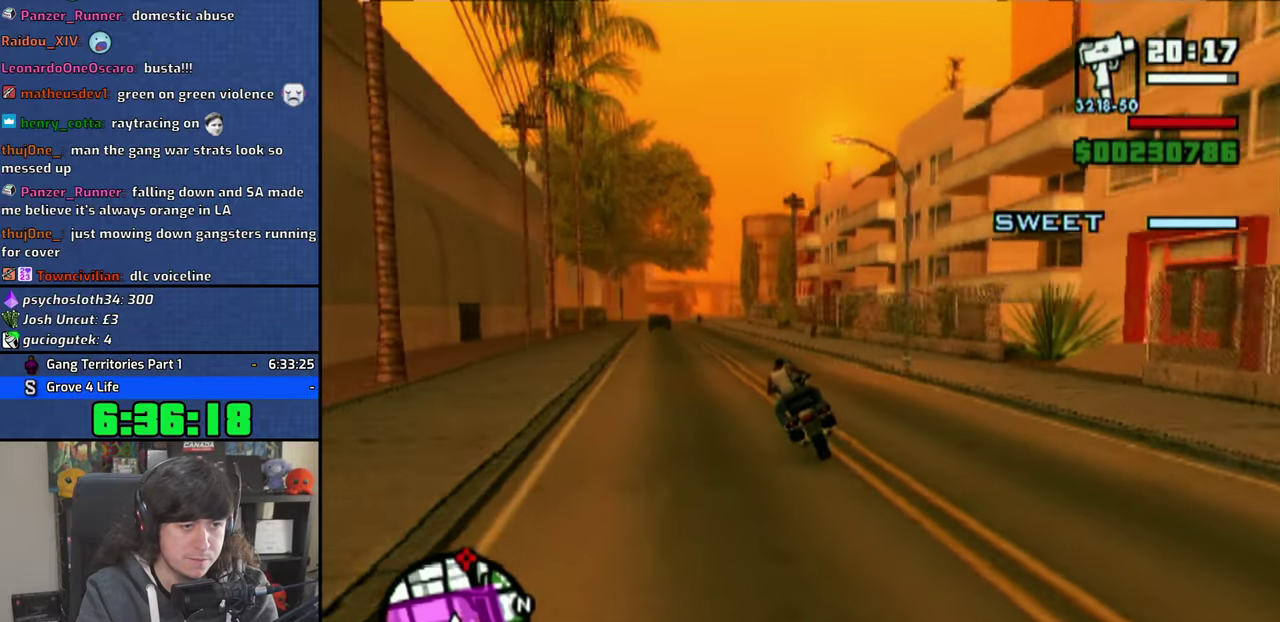
{"buttons": ["CROSS"], "left_stick": "up-left", "right_stick": "center", "button_events": []}
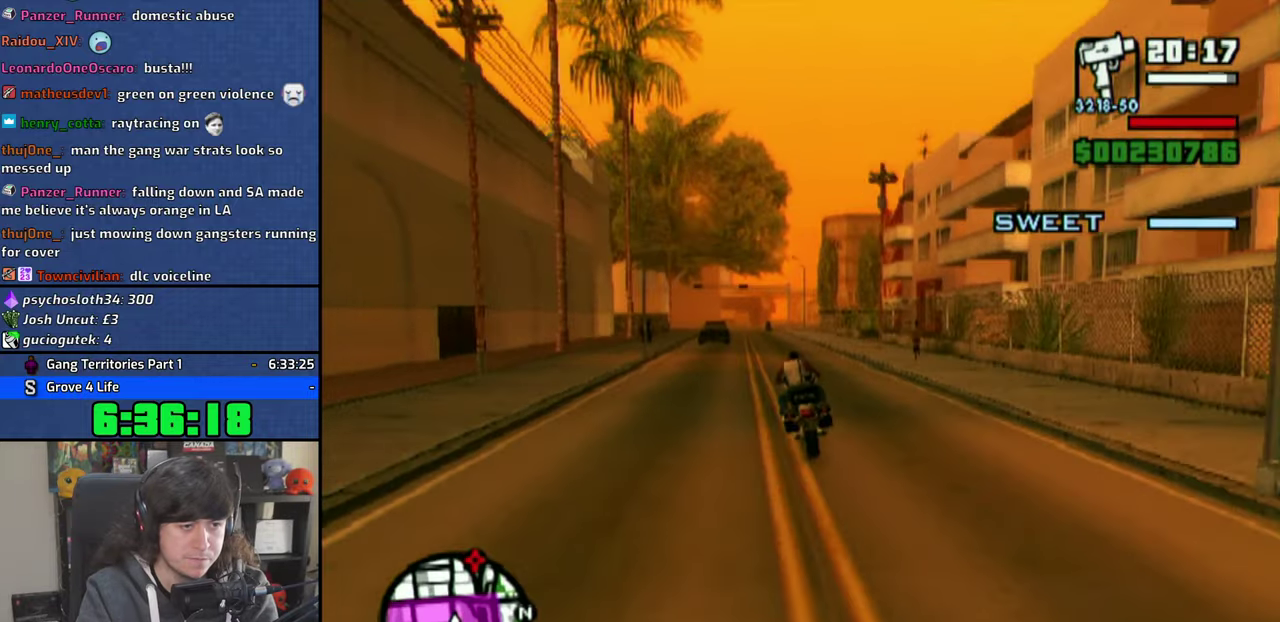
{"buttons": [], "left_stick": "center", "right_stick": "center", "button_events": [[116, "CROSS", "up"]]}
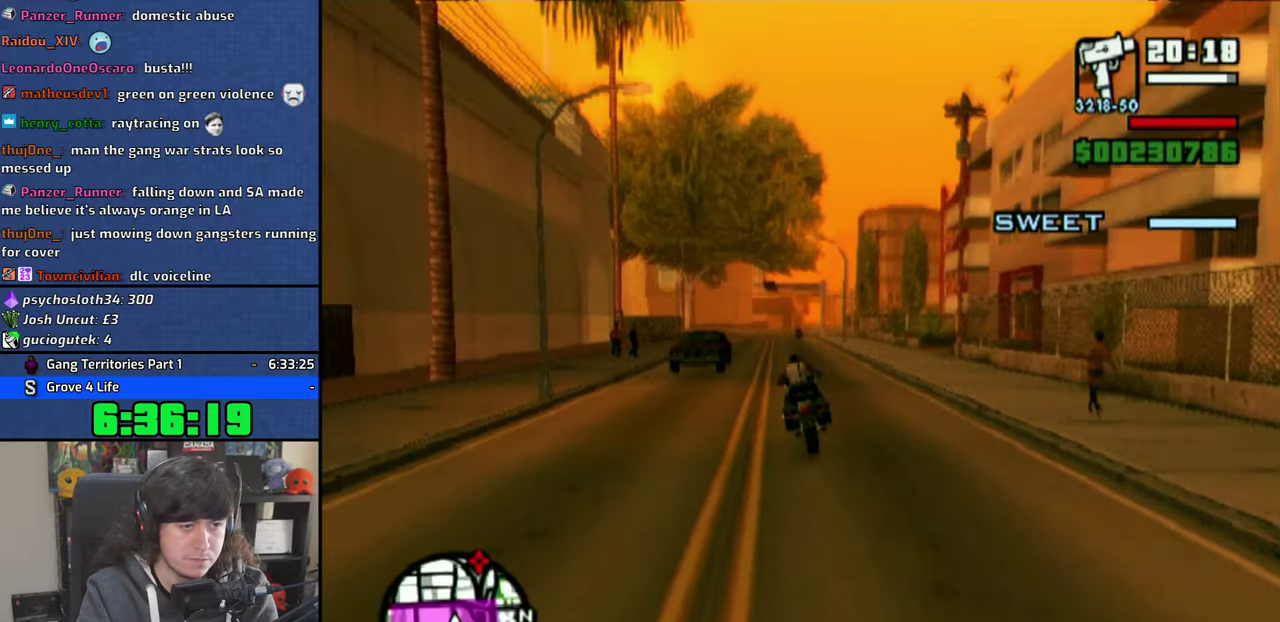
{"buttons": [], "left_stick": "center", "right_stick": "center", "button_events": []}
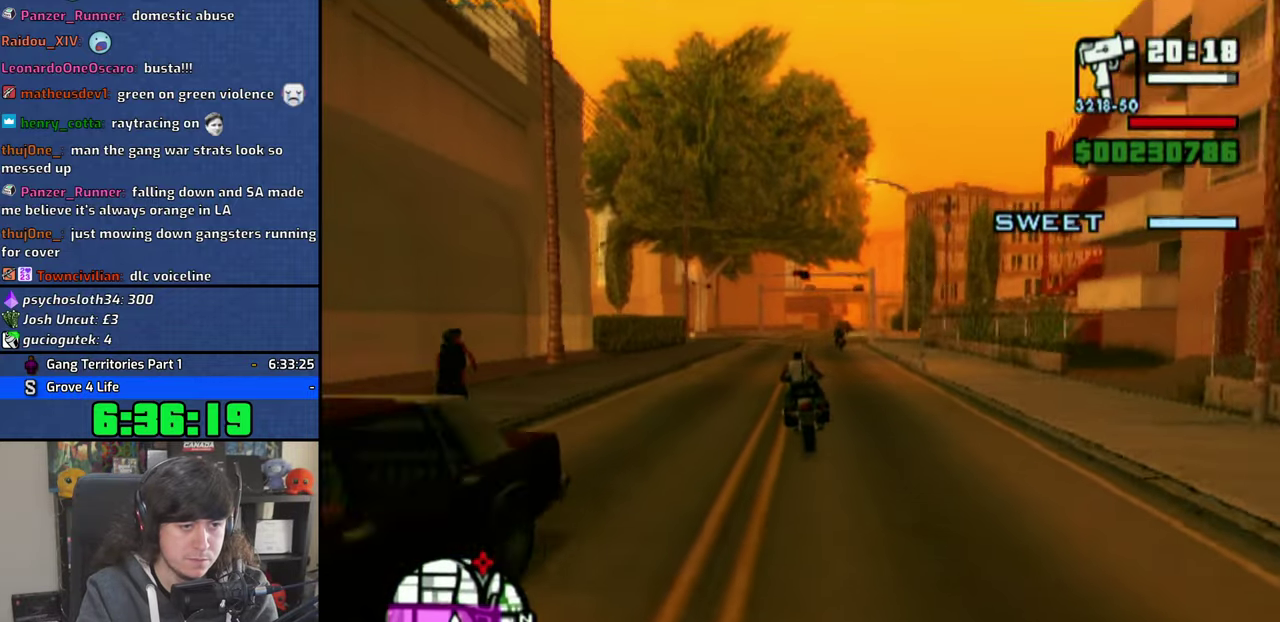
{"buttons": ["CROSS"], "left_stick": "right", "right_stick": "center", "button_events": [[83, "CROSS", "down"]]}
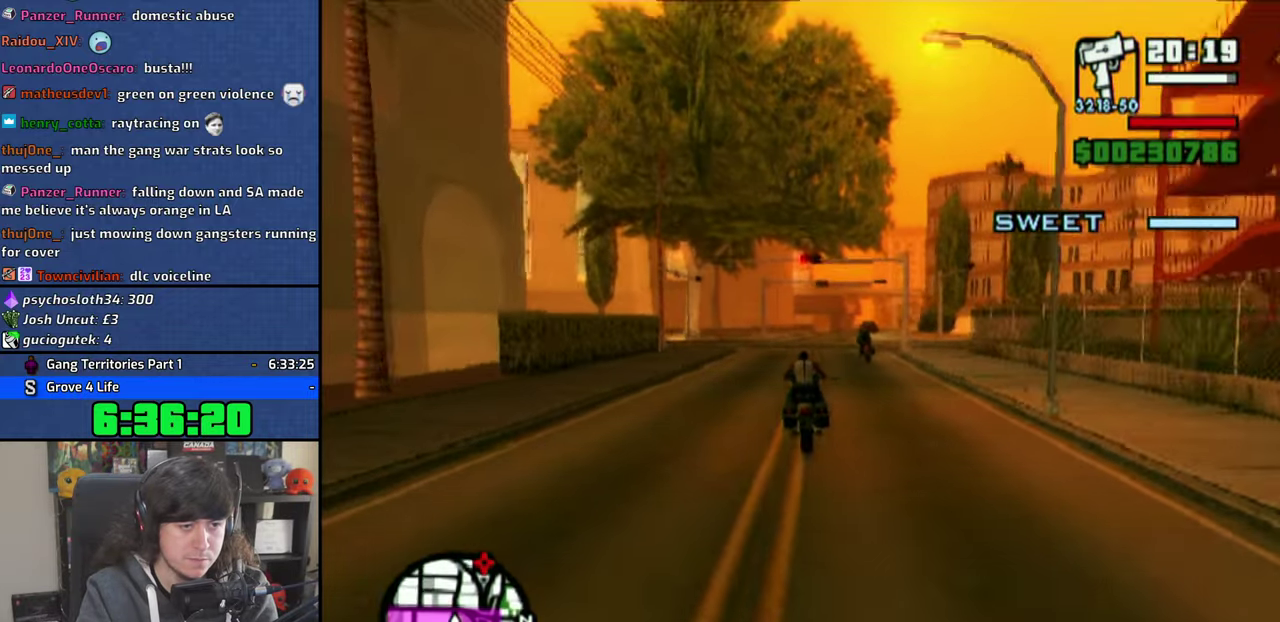
{"buttons": [], "left_stick": "left", "right_stick": "center", "button_events": [[83, "CROSS", "up"]]}
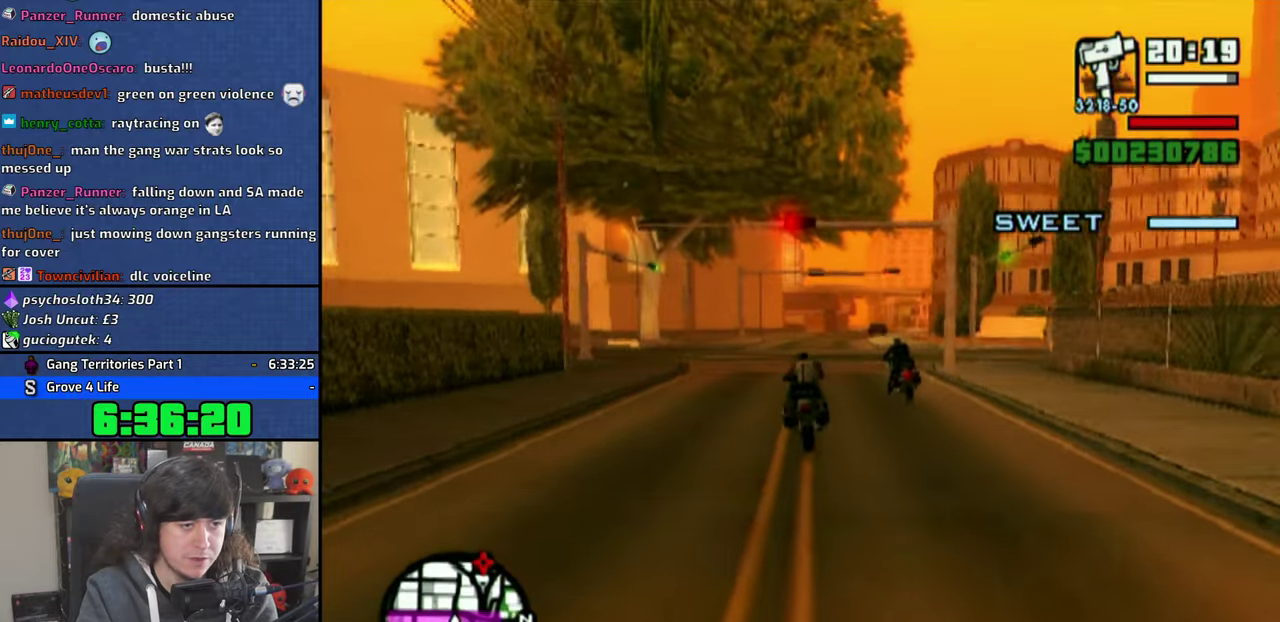
{"buttons": [], "left_stick": "center", "right_stick": "center", "button_events": []}
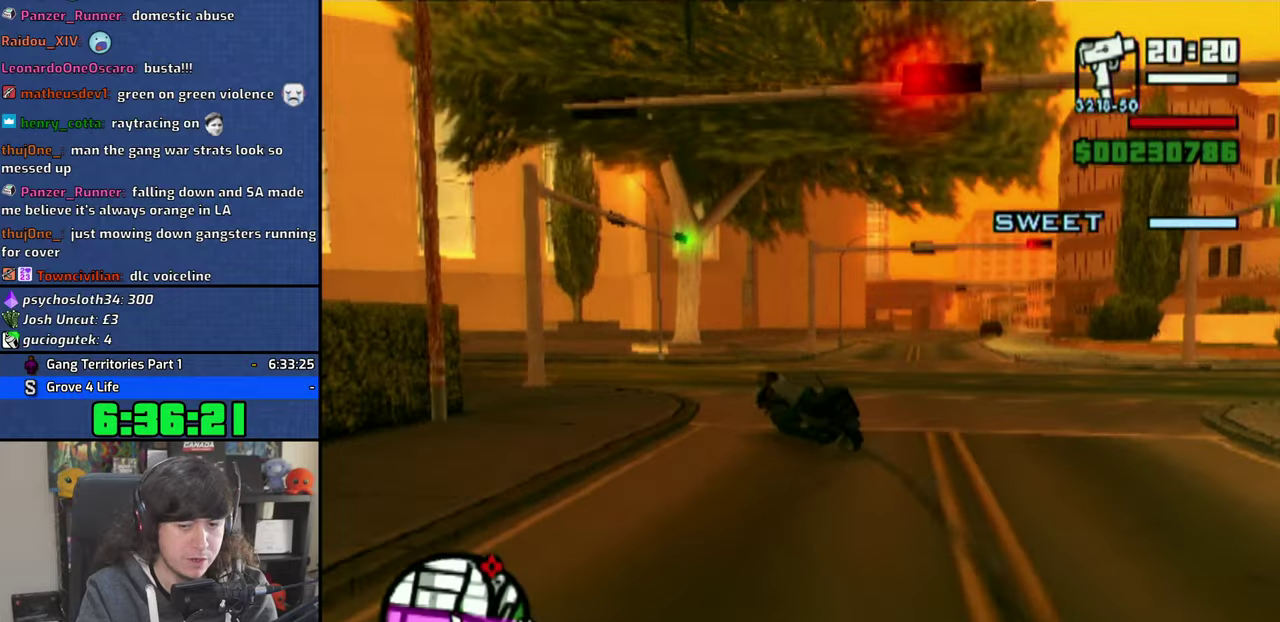
{"buttons": [], "left_stick": "center", "right_stick": "center", "button_events": []}
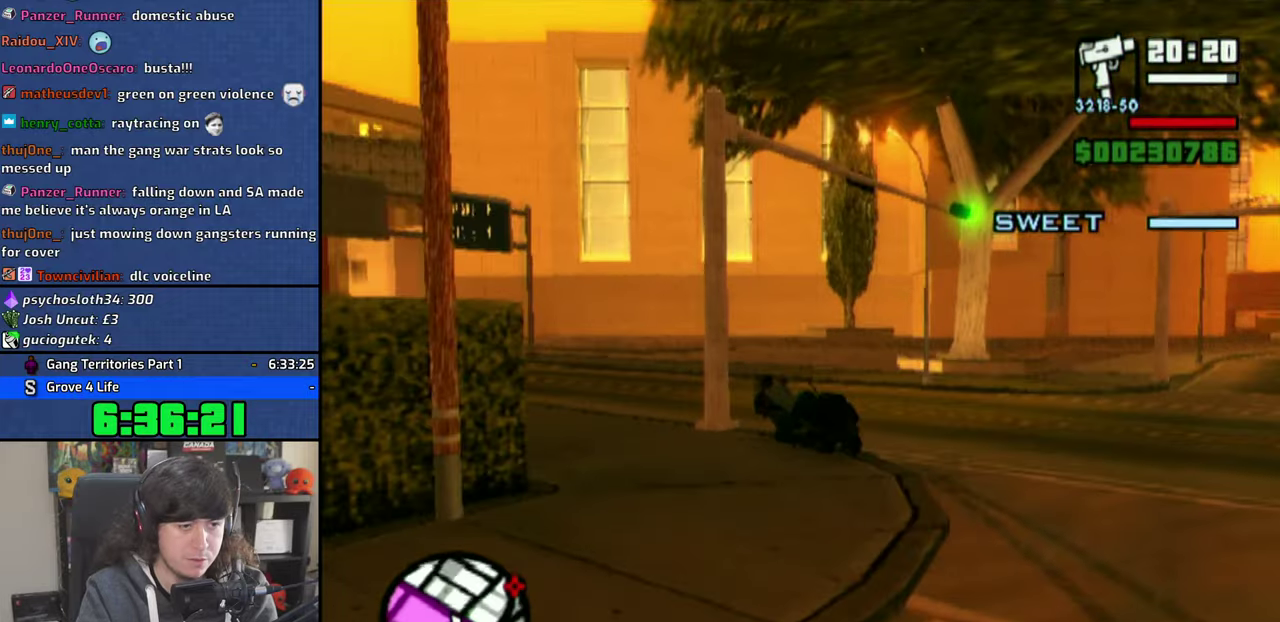
{"buttons": ["CROSS"], "left_stick": "up-left", "right_stick": "center", "button_events": [[200, "CROSS", "down"]]}
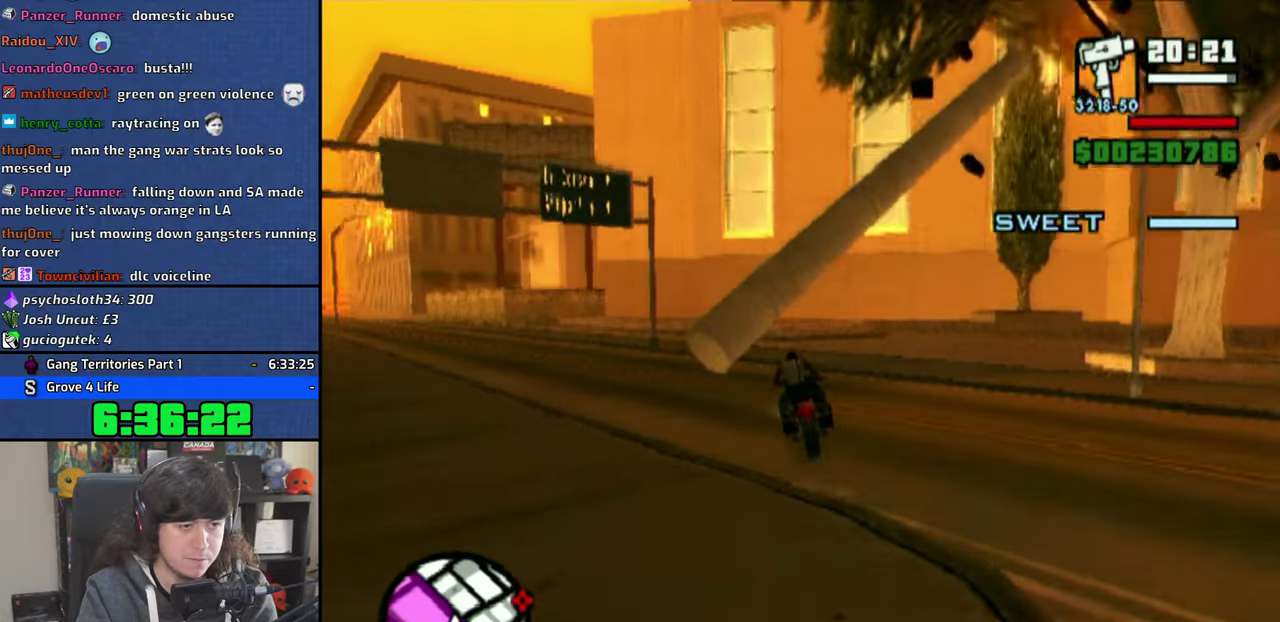
{"buttons": ["CROSS"], "left_stick": "center", "right_stick": "center", "button_events": []}
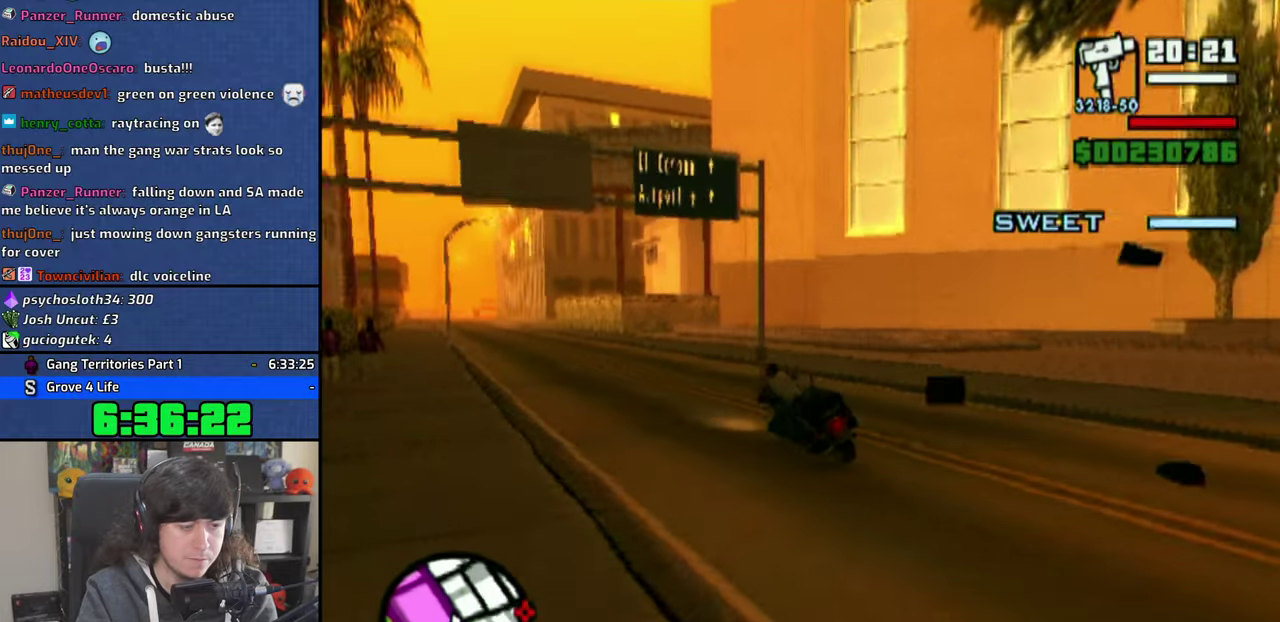
{"buttons": ["SQUARE"], "left_stick": "center", "right_stick": "center", "button_events": [[450, "CROSS", "up"], [500, "SQUARE", "down"]]}
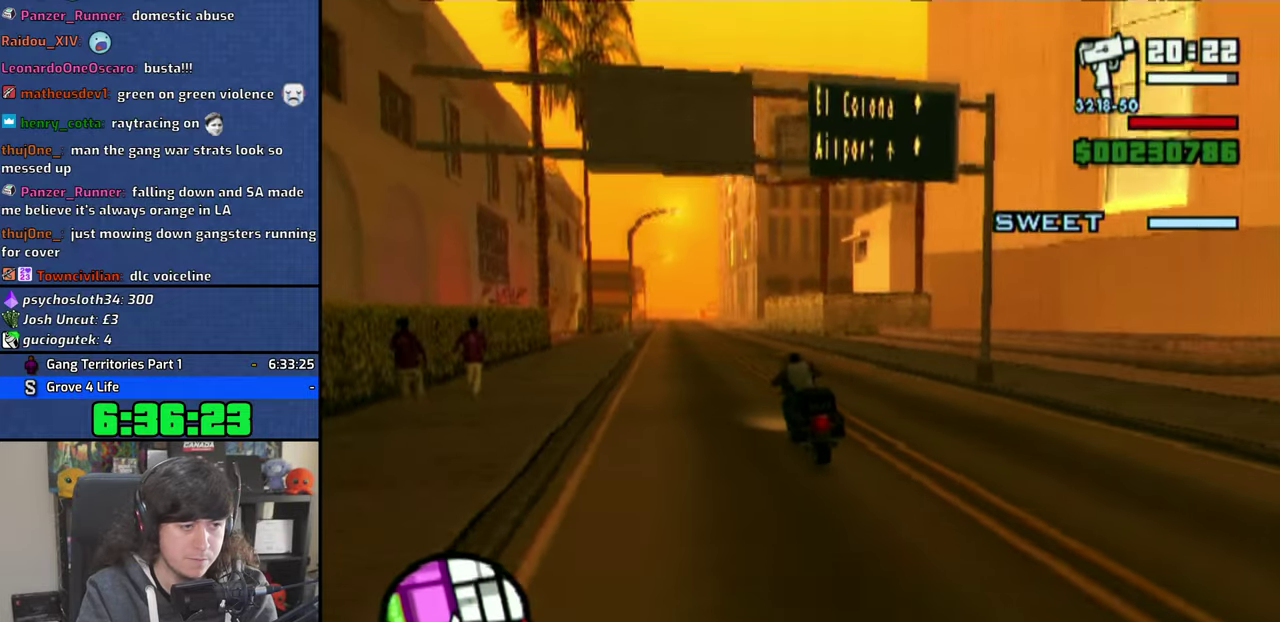
{"buttons": ["SQUARE"], "left_stick": "down", "right_stick": "center", "button_events": []}
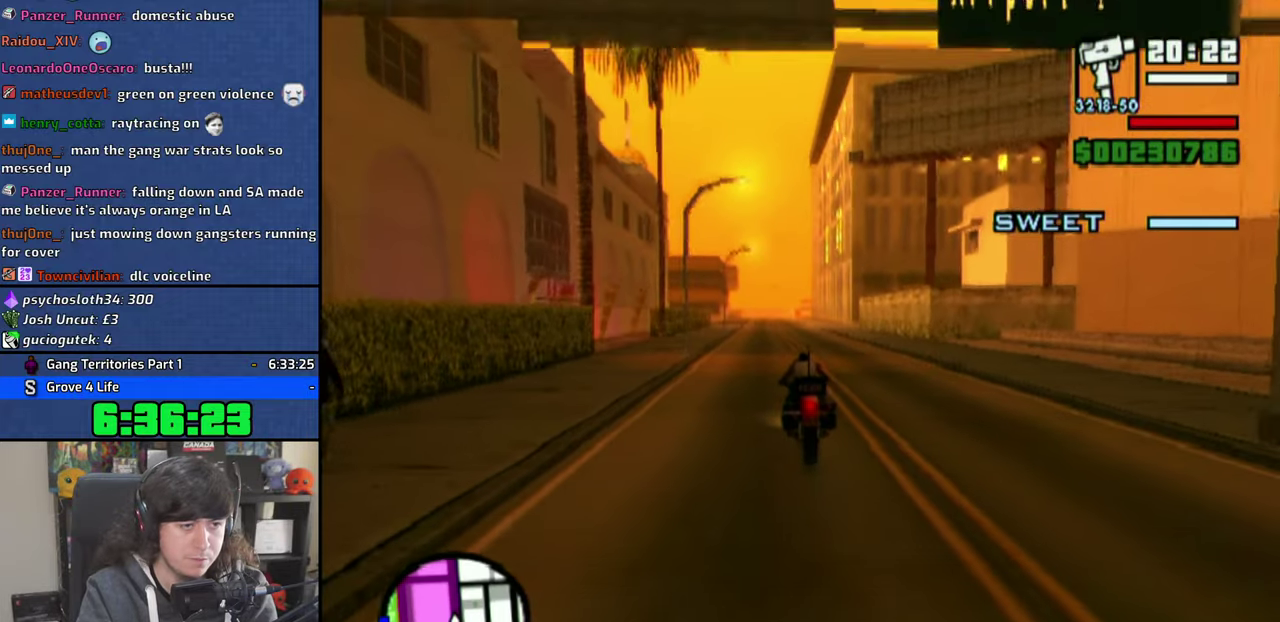
{"buttons": ["TRIANGLE"], "left_stick": "center", "right_stick": "center", "button_events": [[100, "SQUARE", "up"], [100, "TRIANGLE", "down"], [266, "TRIANGLE", "up"], [316, "TRIANGLE", "down"], [400, "TRIANGLE", "up"], [450, "TRIANGLE", "down"]]}
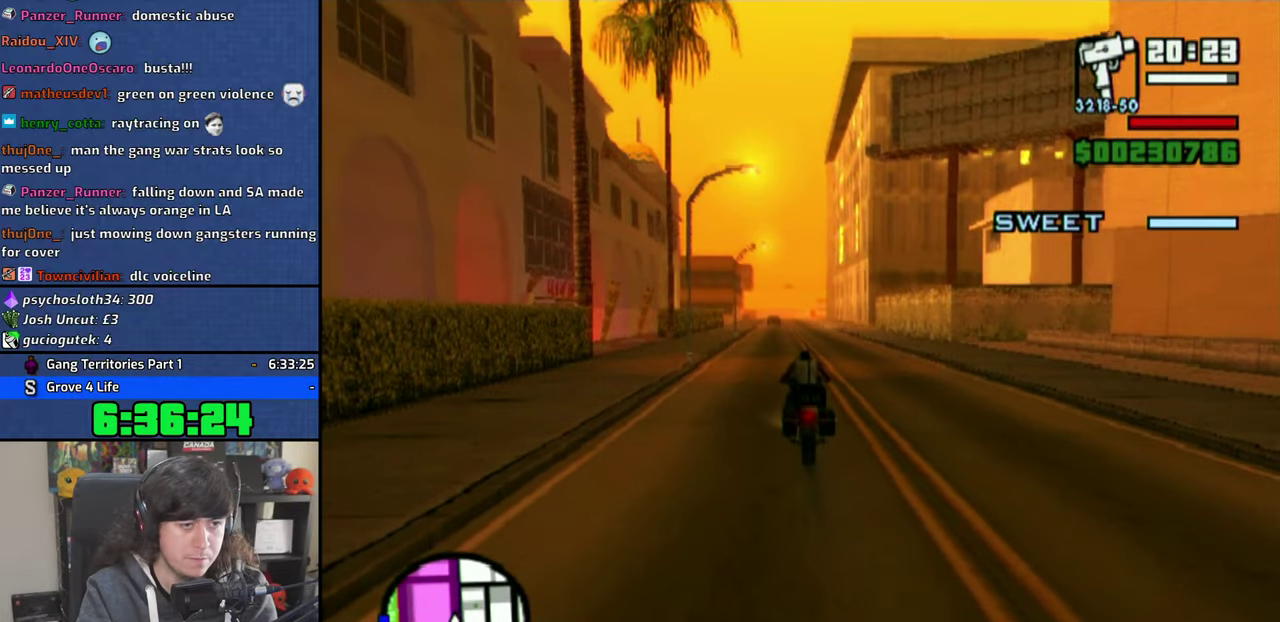
{"buttons": [], "left_stick": "left", "right_stick": "left", "button_events": [[33, "TRIANGLE", "up"], [333, "R2", "down"], [450, "R2", "up"]]}
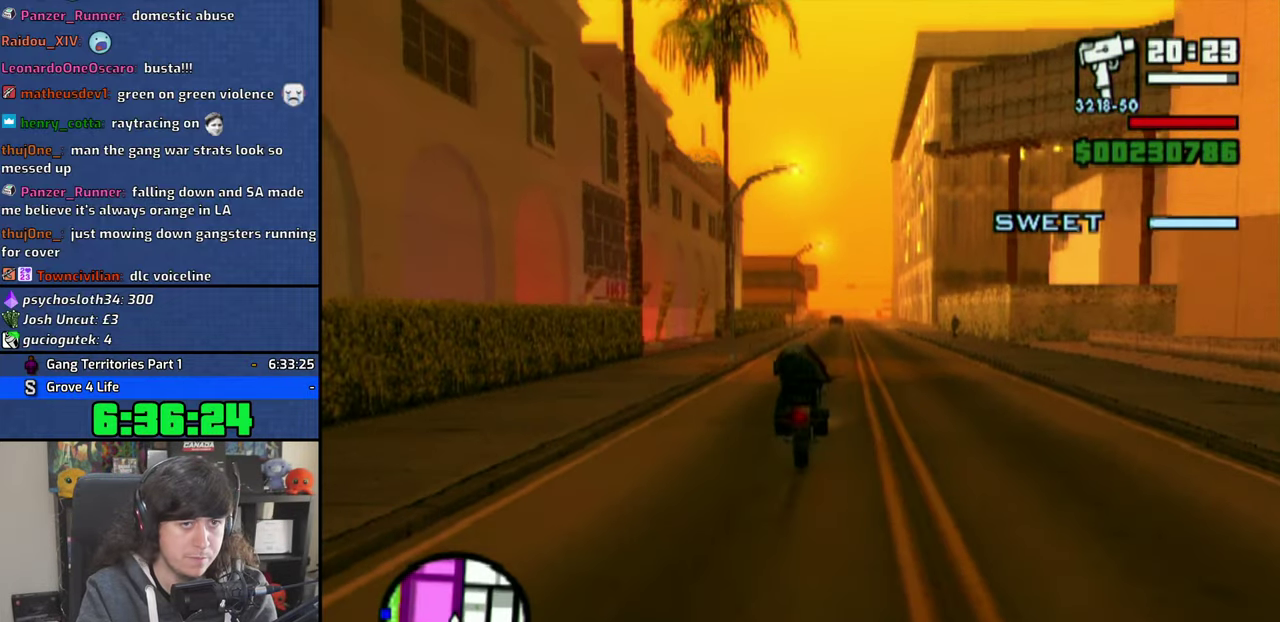
{"buttons": [], "left_stick": "up-left", "right_stick": "left", "button_events": []}
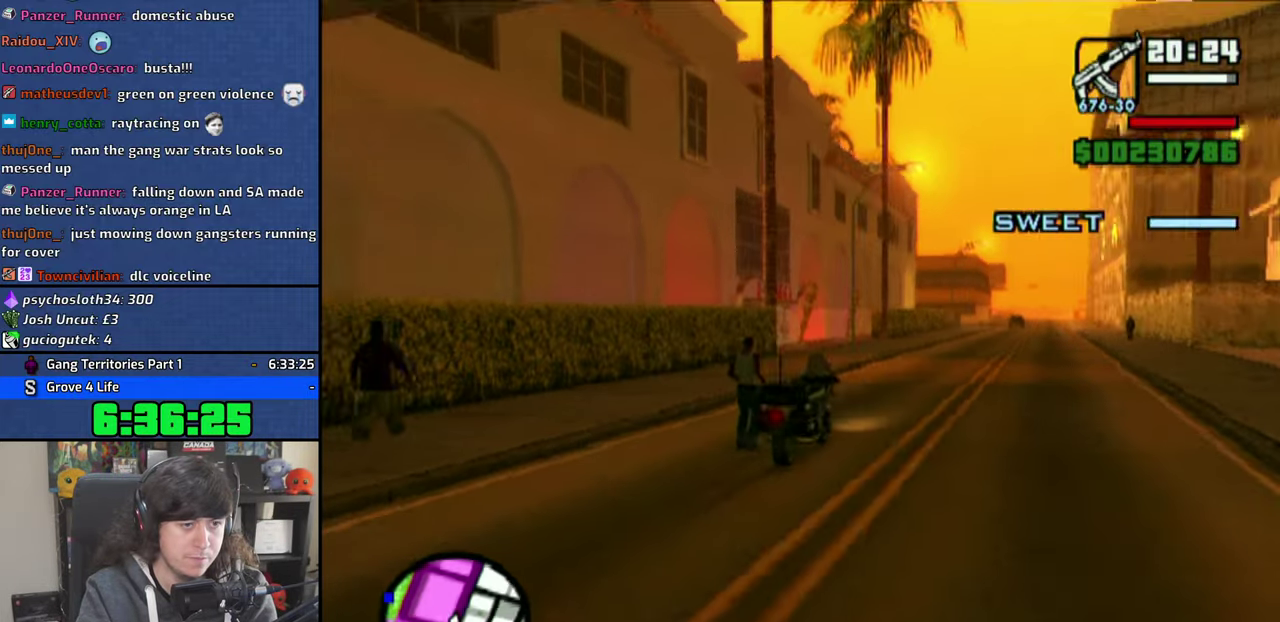
{"buttons": ["CIRCLE"], "left_stick": "center", "right_stick": "center", "button_events": [[350, "CIRCLE", "down"]]}
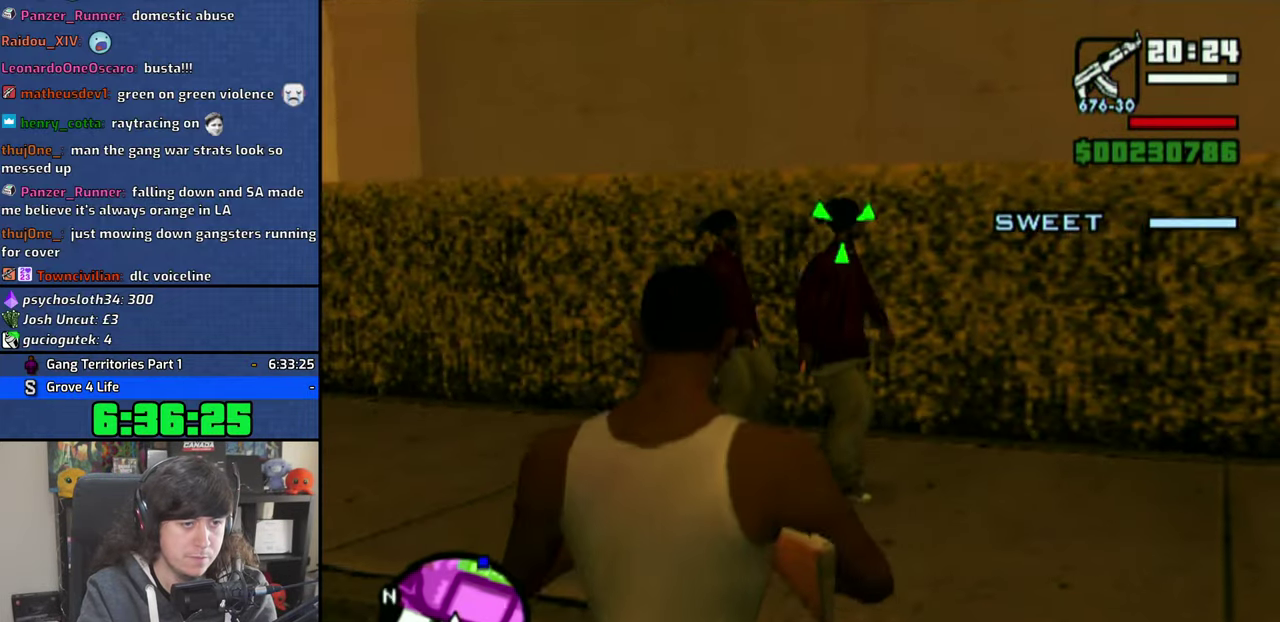
{"buttons": ["CIRCLE"], "left_stick": "center", "right_stick": "center", "button_events": [[200, "L2", "down"], [333, "L2", "up"]]}